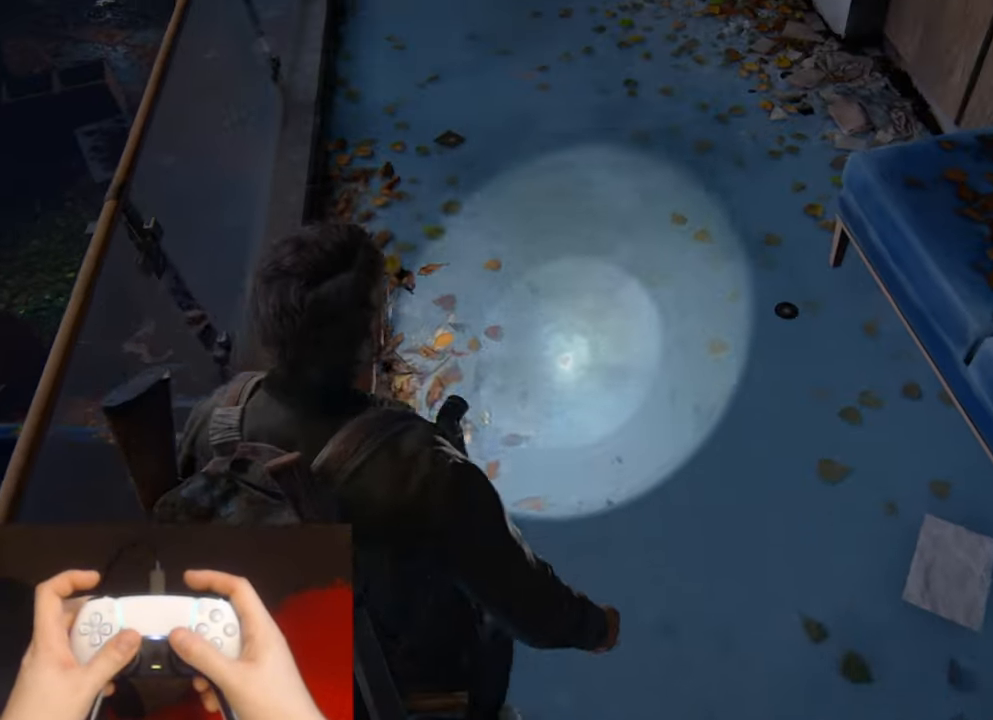
Gameplay with a controller (PlayStation layout); each line is a JSON object with the inputs held at the frame after it. "events" lists button and stick changes between this image and that frame as [ms after this image, input, new state], when the widget could be followed in between. Not read: HOME.
{"buttons": ["L2"], "left_stick": "up", "right_stick": "up", "events": []}
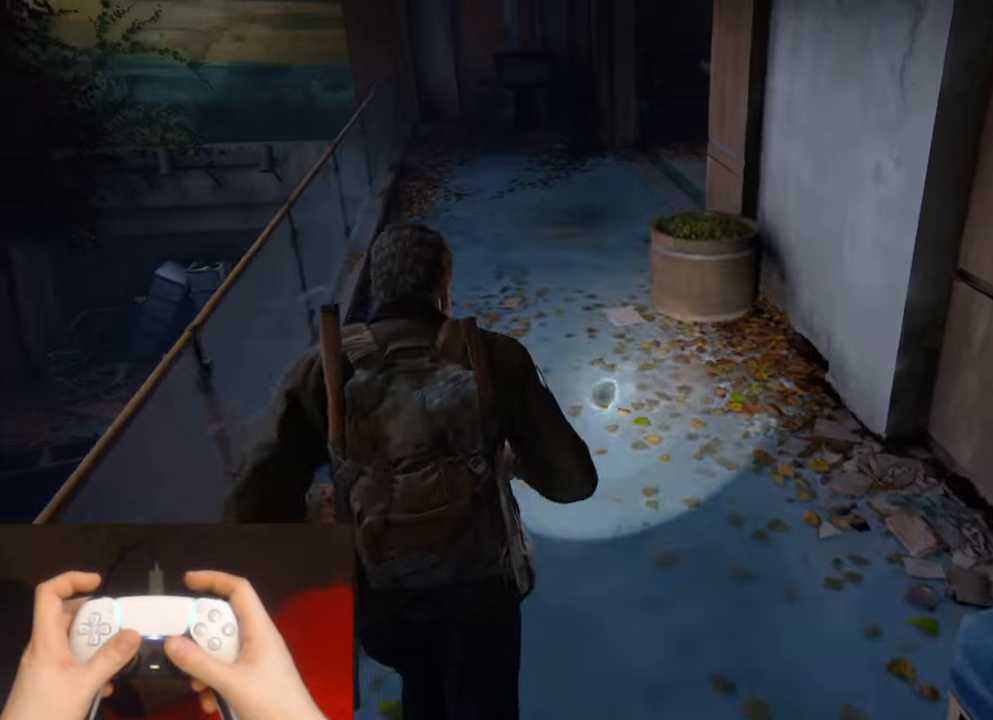
{"buttons": ["L2"], "left_stick": "up", "right_stick": "down-right", "events": [[200, "right_stick", "center"], [500, "right_stick", "down-right"]]}
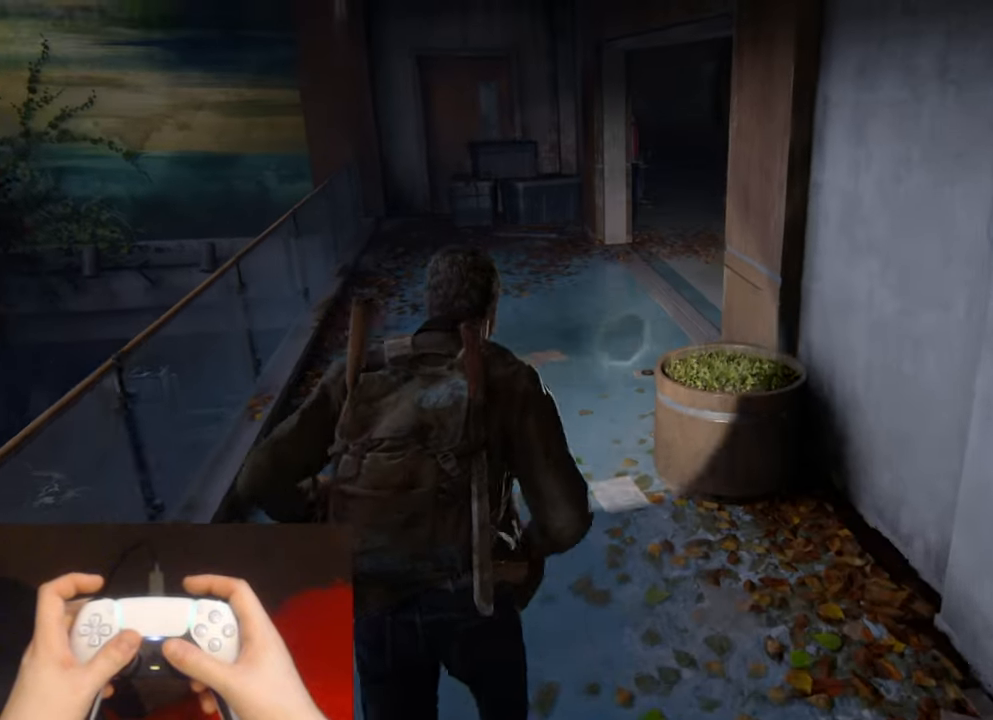
{"buttons": ["L2"], "left_stick": "up", "right_stick": "right", "events": [[467, "right_stick", "right"]]}
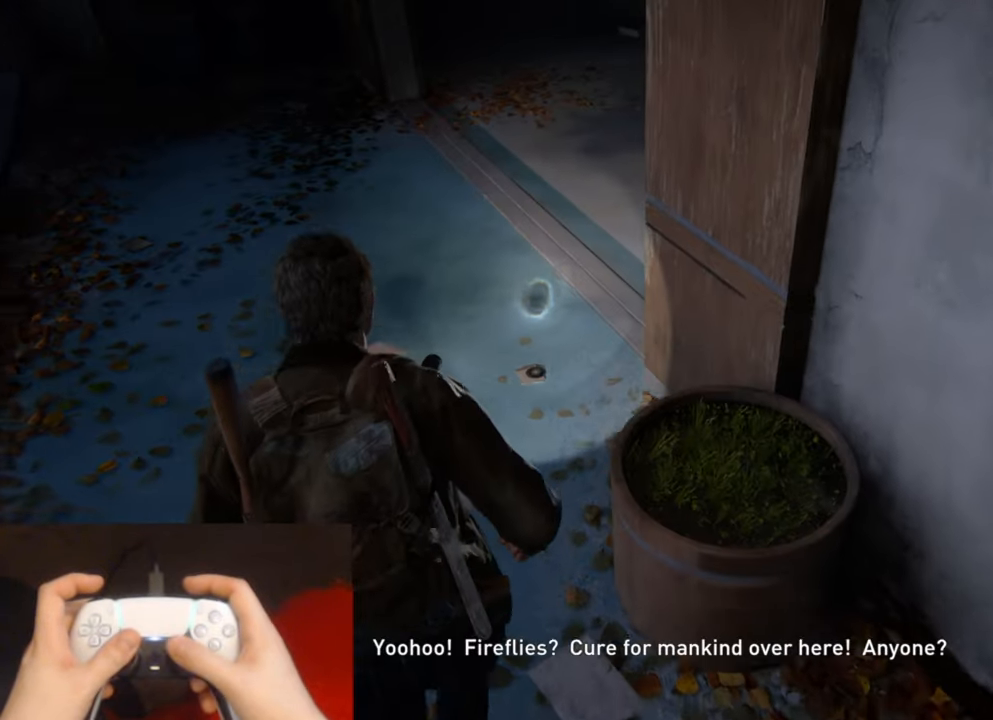
{"buttons": ["L2"], "left_stick": "up", "right_stick": "up-right", "events": [[134, "right_stick", "up-right"]]}
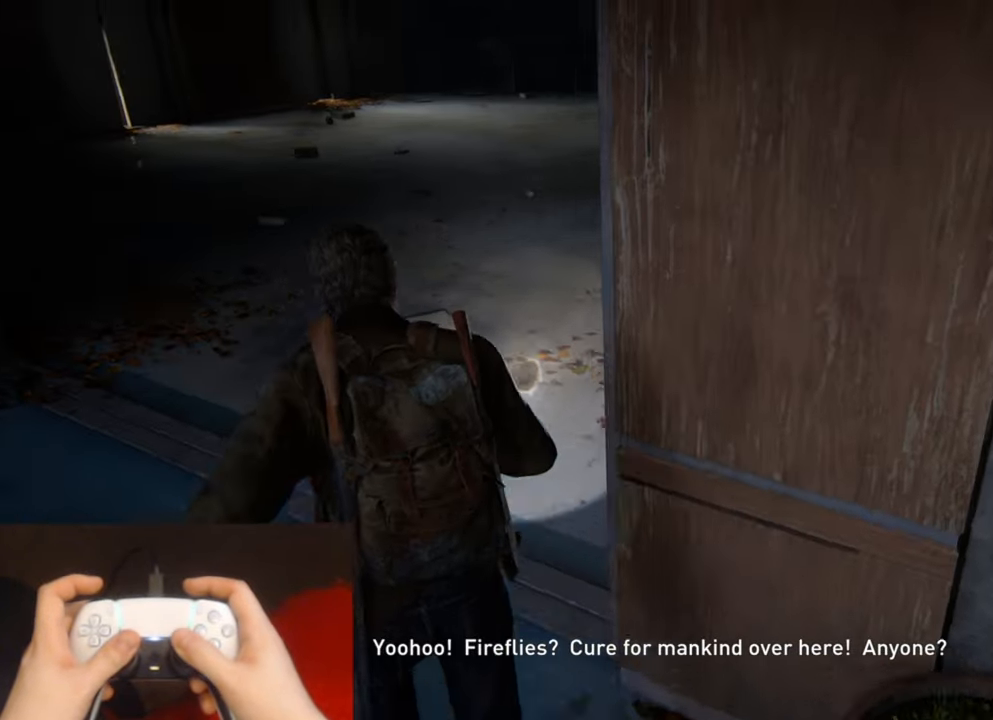
{"buttons": ["L2"], "left_stick": "up", "right_stick": "up", "events": [[100, "right_stick", "center"], [434, "right_stick", "up"]]}
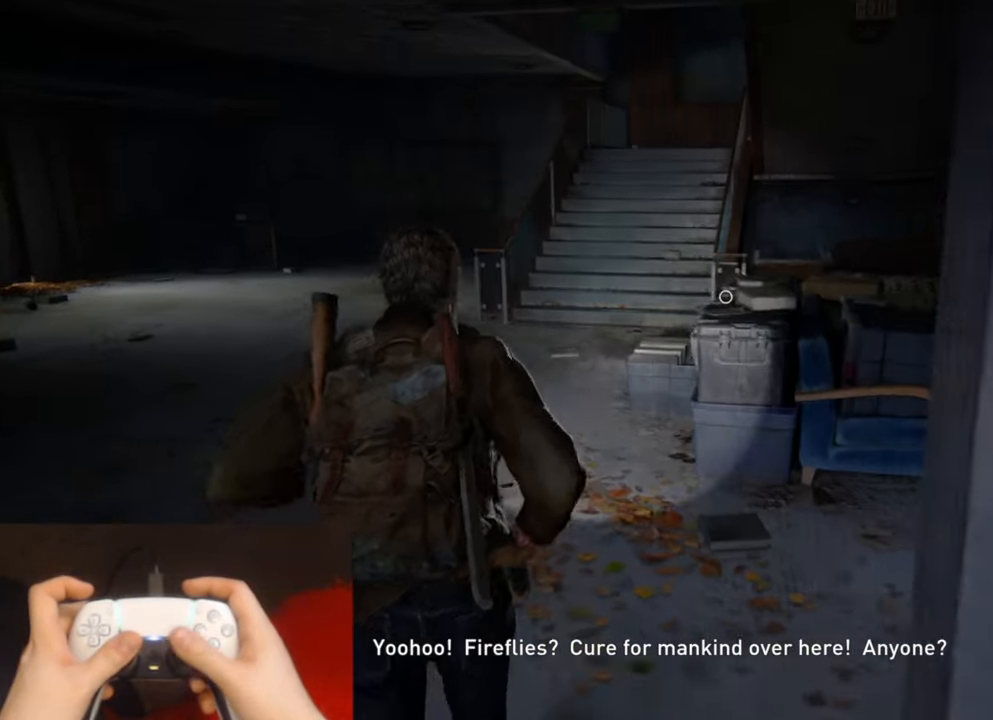
{"buttons": ["L2"], "left_stick": "up", "right_stick": "center", "events": [[34, "right_stick", "center"]]}
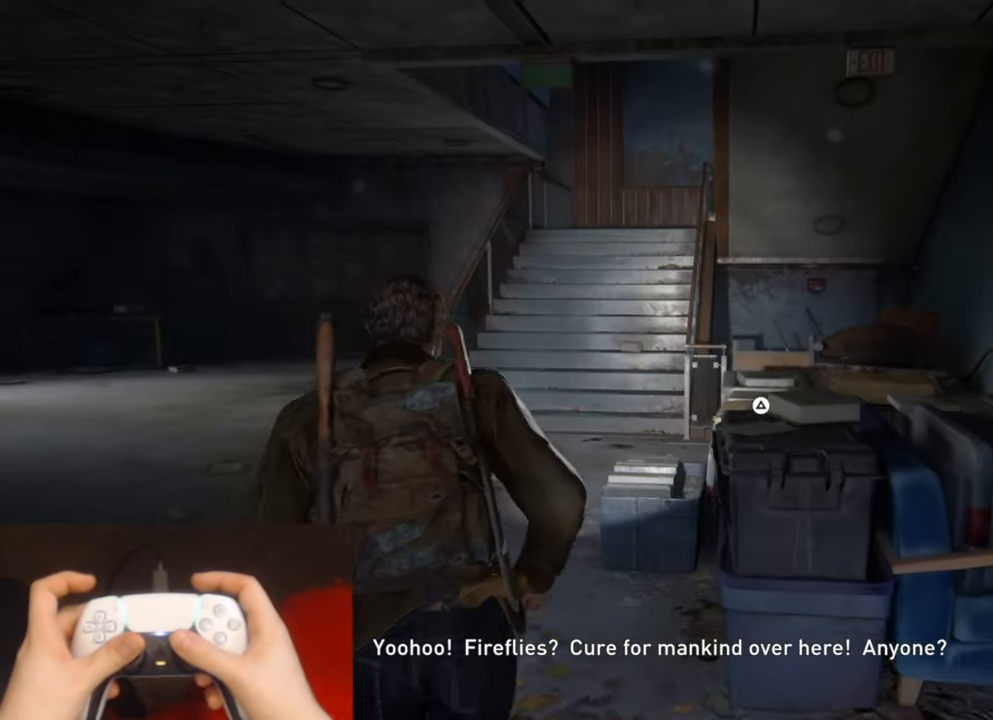
{"buttons": ["L2"], "left_stick": "up", "right_stick": "center", "events": []}
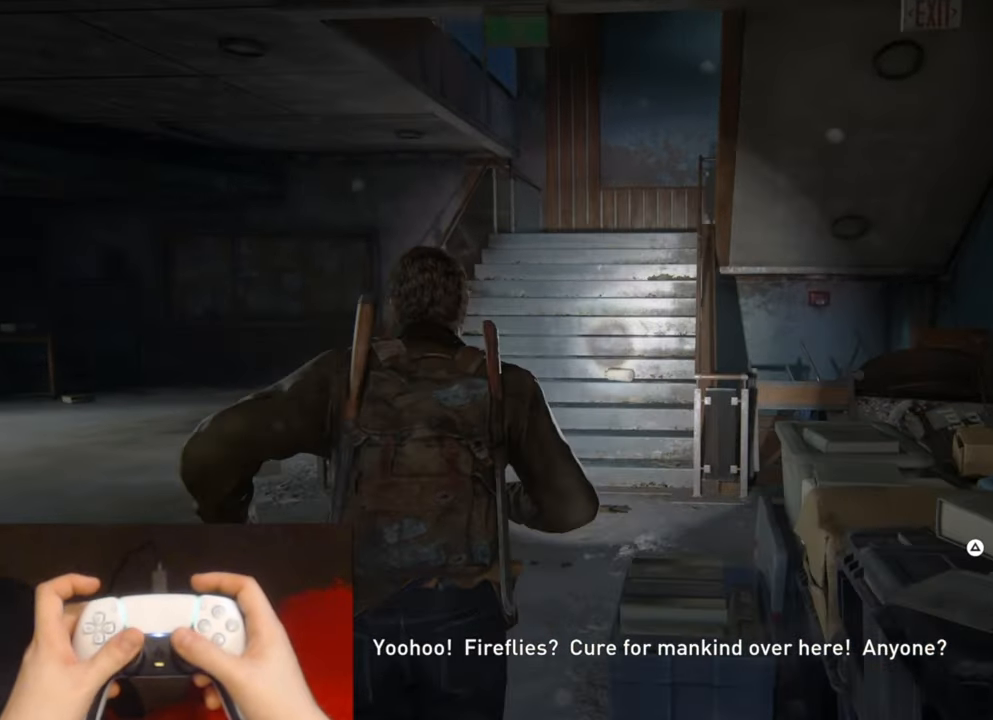
{"buttons": ["L2"], "left_stick": "up", "right_stick": "center", "events": []}
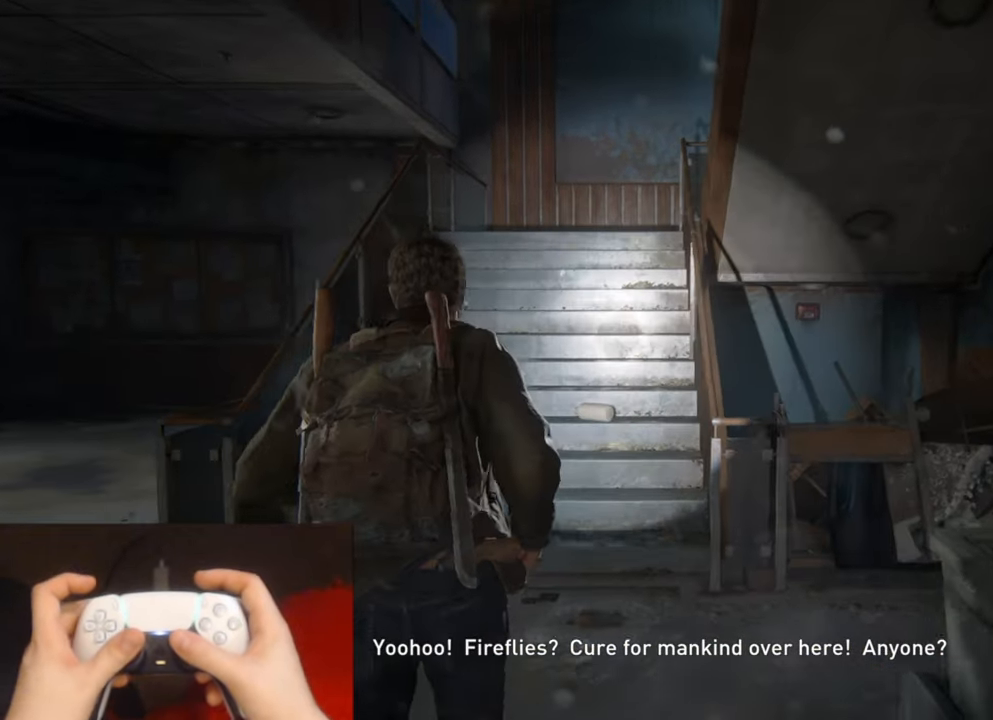
{"buttons": ["L2"], "left_stick": "up", "right_stick": "right", "events": [[467, "right_stick", "right"]]}
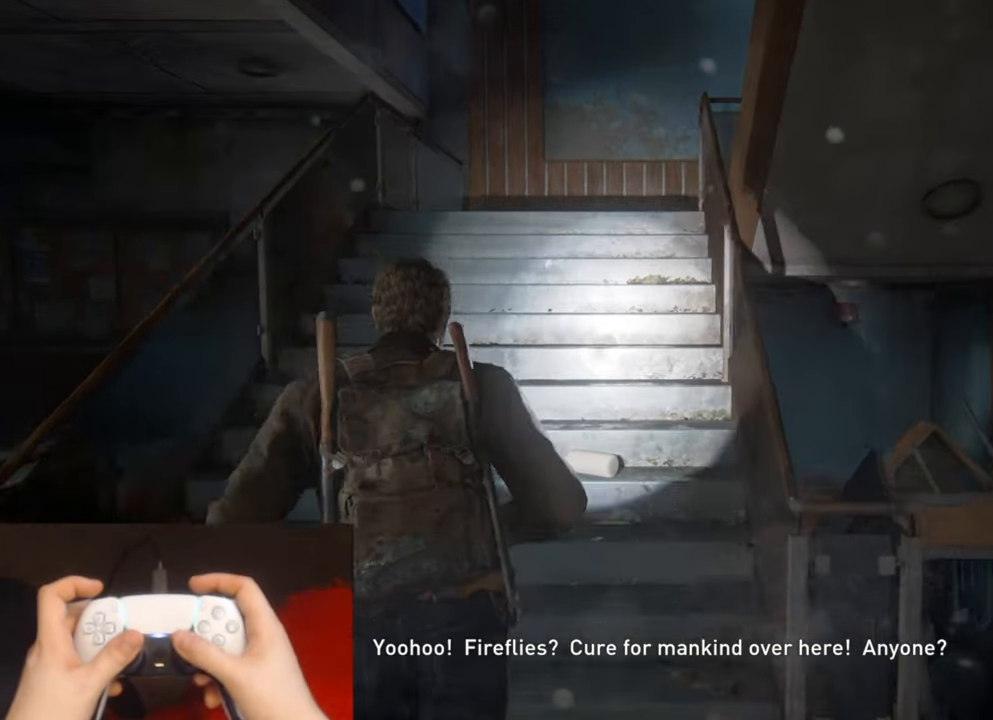
{"buttons": ["L2"], "left_stick": "up", "right_stick": "center", "events": [[50, "right_stick", "center"]]}
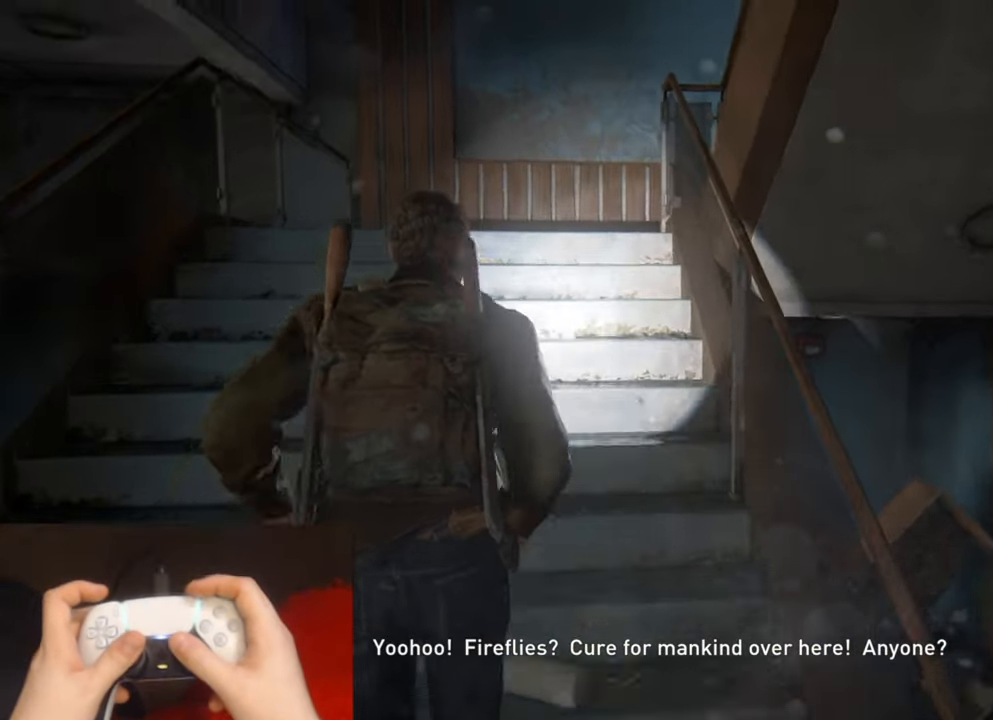
{"buttons": ["L2"], "left_stick": "up", "right_stick": "center", "events": []}
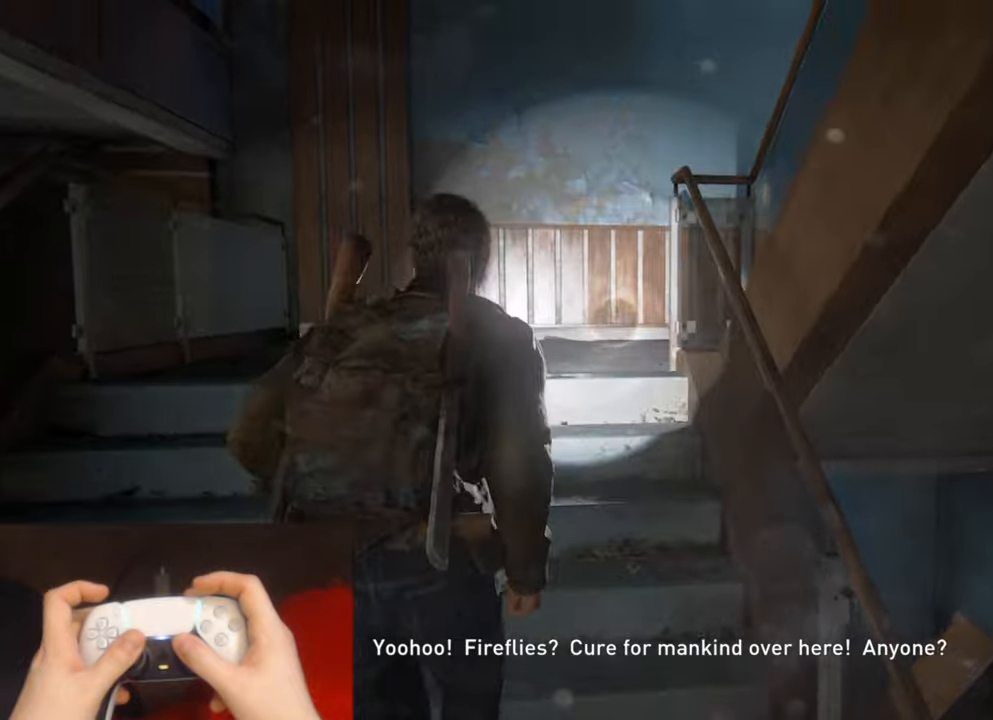
{"buttons": ["L2"], "left_stick": "up", "right_stick": "right", "events": [[283, "right_stick", "right"]]}
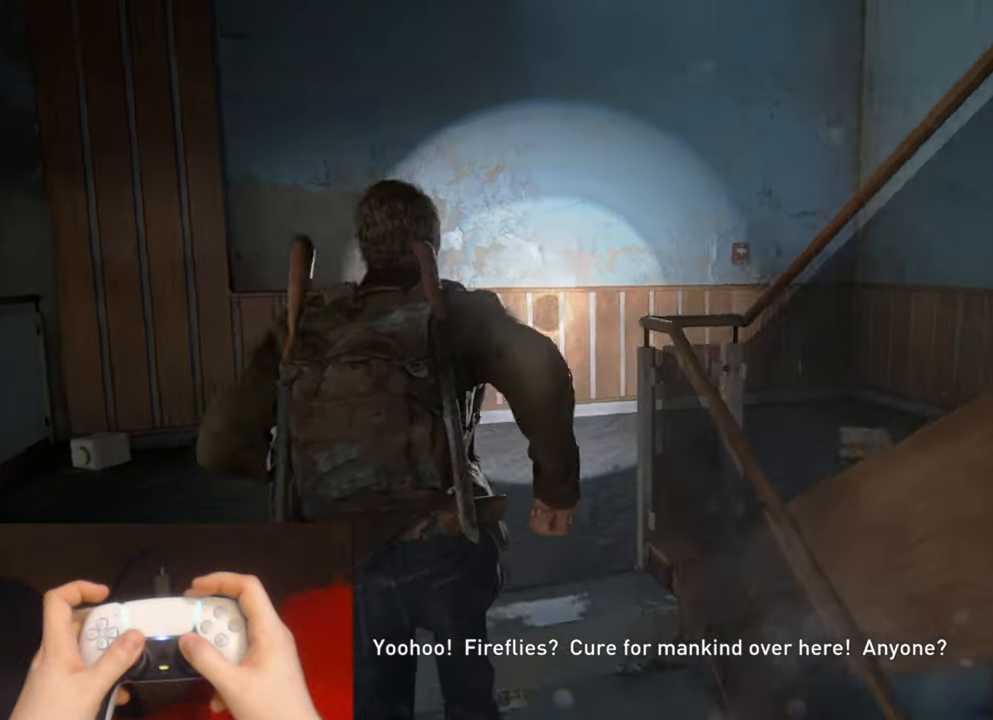
{"buttons": ["L2"], "left_stick": "up", "right_stick": "right", "events": []}
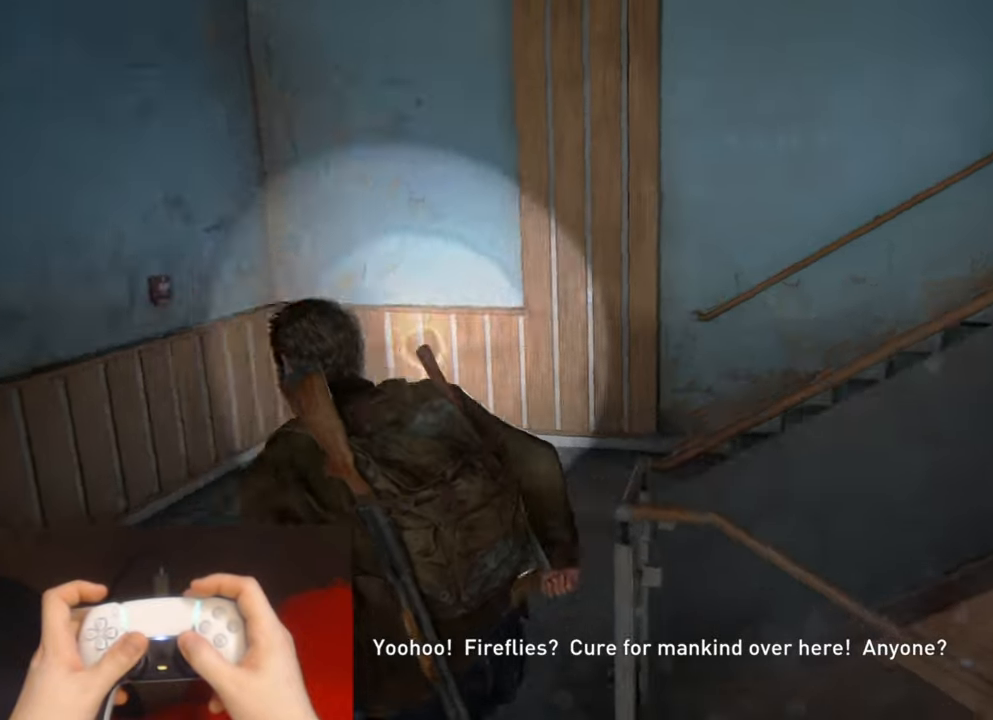
{"buttons": ["L2"], "left_stick": "up", "right_stick": "center", "events": [[366, "right_stick", "center"]]}
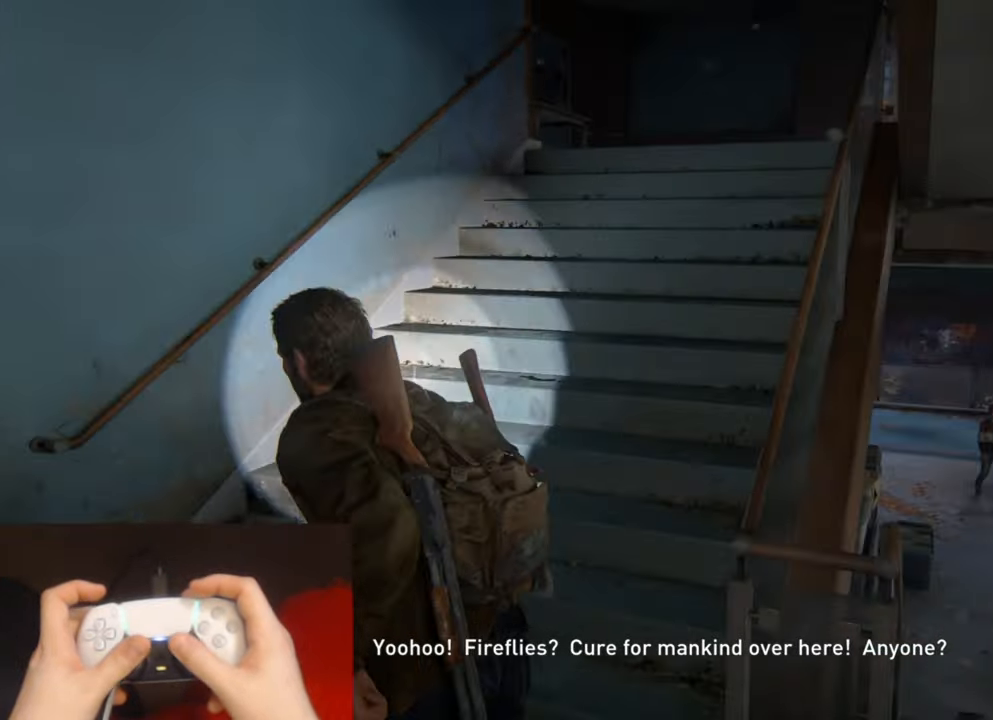
{"buttons": ["L2"], "left_stick": "up", "right_stick": "center", "events": [[366, "R3", "down"], [466, "R3", "up"]]}
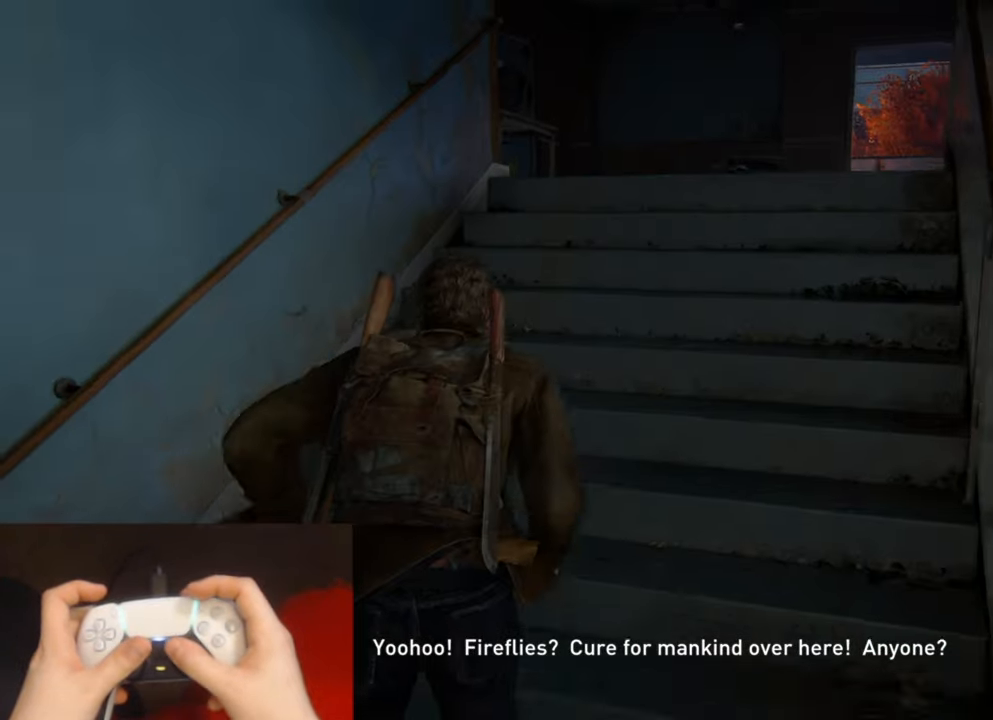
{"buttons": ["L2"], "left_stick": "up", "right_stick": "center", "events": []}
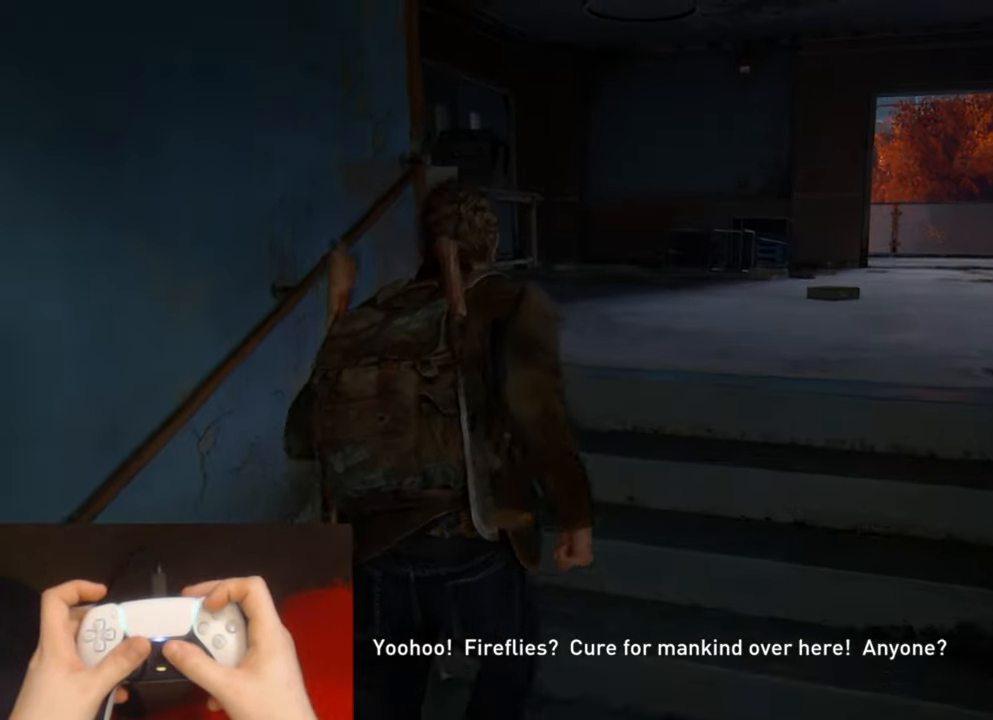
{"buttons": ["L2"], "left_stick": "up", "right_stick": "center", "events": []}
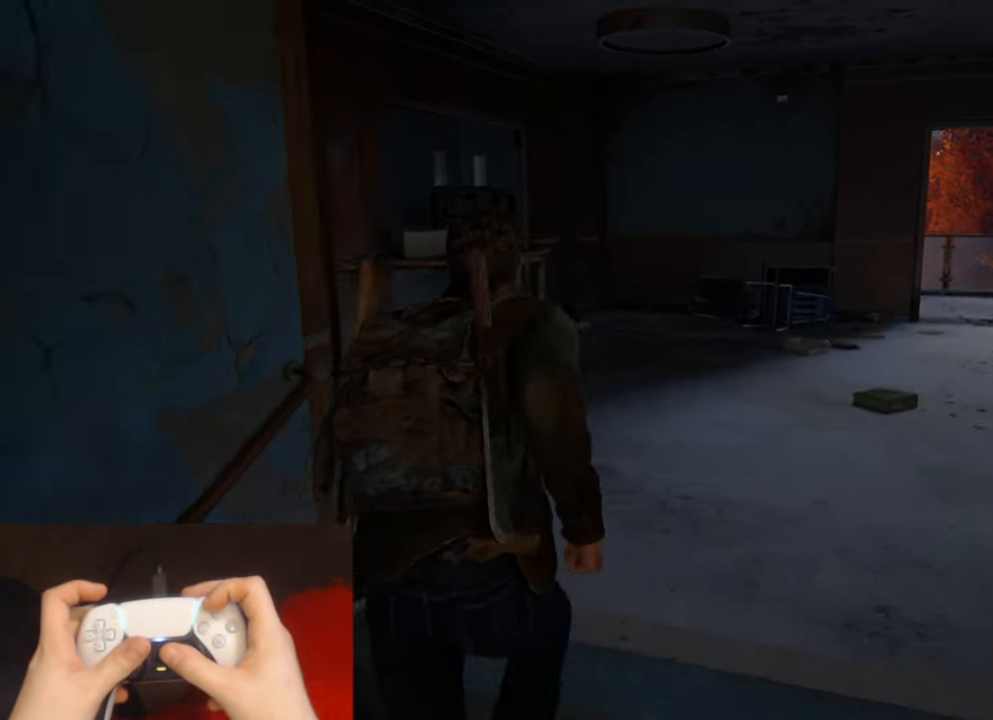
{"buttons": ["L2"], "left_stick": "up-right", "right_stick": "center", "events": [[466, "left_stick", "up-right"]]}
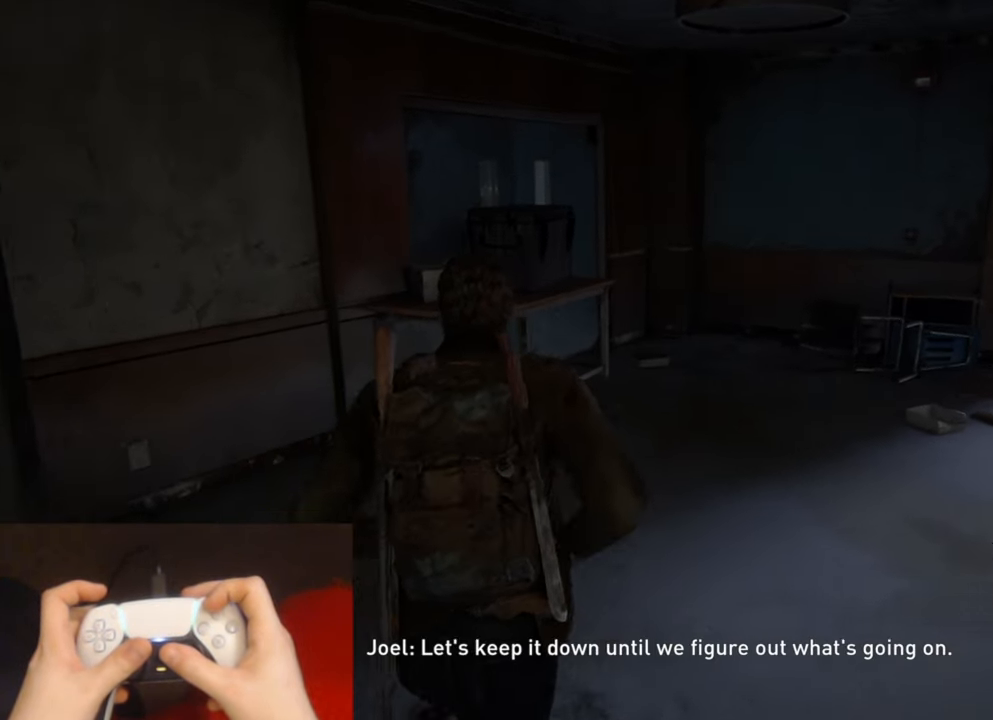
{"buttons": ["L2"], "left_stick": "up-right", "right_stick": "center", "events": []}
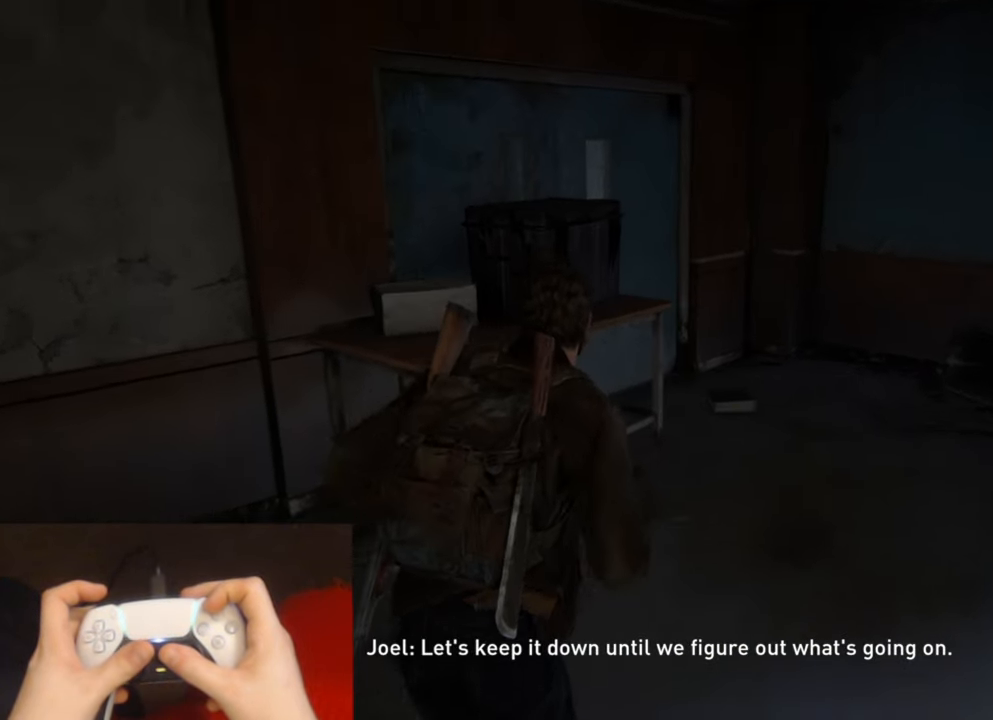
{"buttons": ["L2"], "left_stick": "up-right", "right_stick": "left", "events": [[83, "right_stick", "left"], [416, "TRIANGLE", "down"], [500, "TRIANGLE", "up"]]}
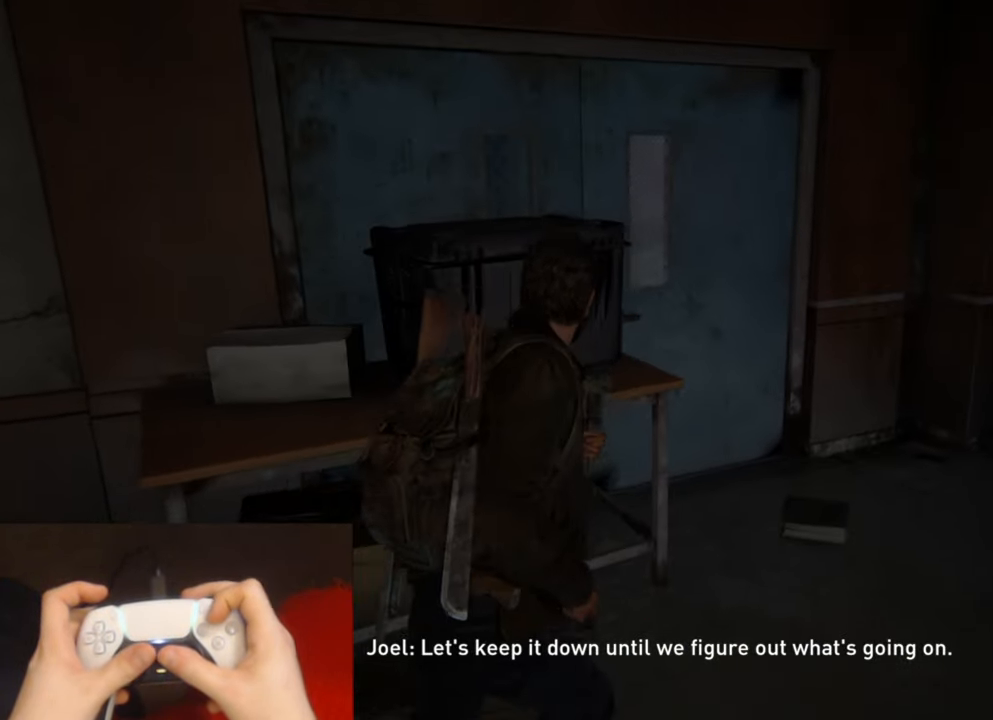
{"buttons": ["TRIANGLE", "L2"], "left_stick": "up", "right_stick": "center", "events": [[100, "TRIANGLE", "down"], [183, "TRIANGLE", "up"], [266, "TRIANGLE", "down"], [300, "left_stick", "up"], [300, "right_stick", "center"], [367, "TRIANGLE", "up"], [433, "TRIANGLE", "down"]]}
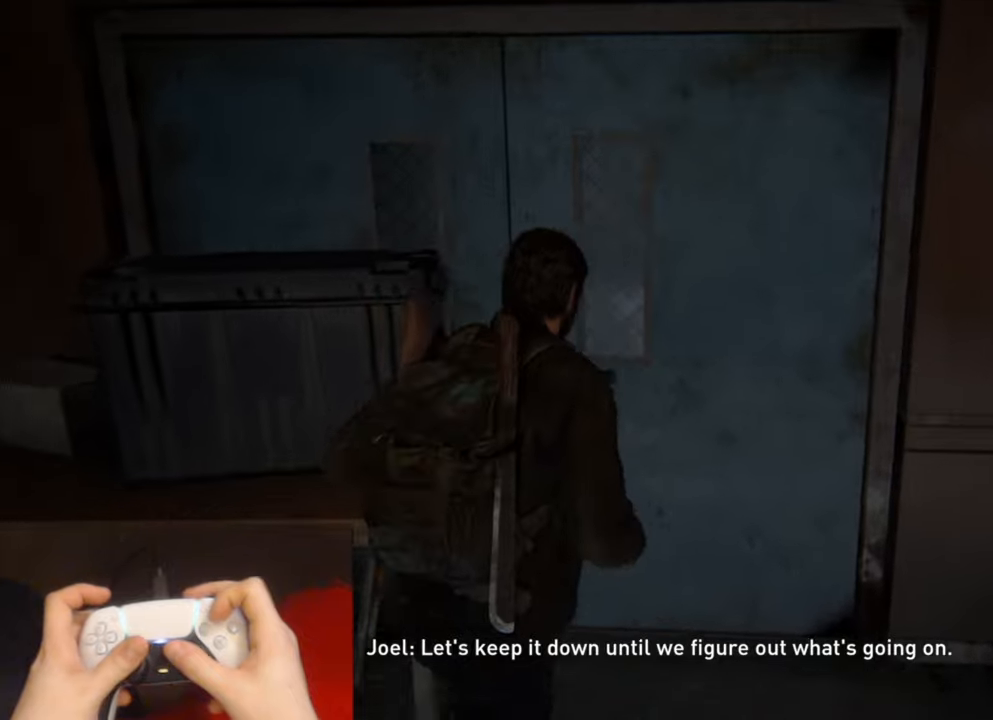
{"buttons": ["L2"], "left_stick": "up", "right_stick": "down-right", "events": [[33, "TRIANGLE", "up"], [100, "TRIANGLE", "down"], [200, "TRIANGLE", "up"], [450, "right_stick", "down-right"]]}
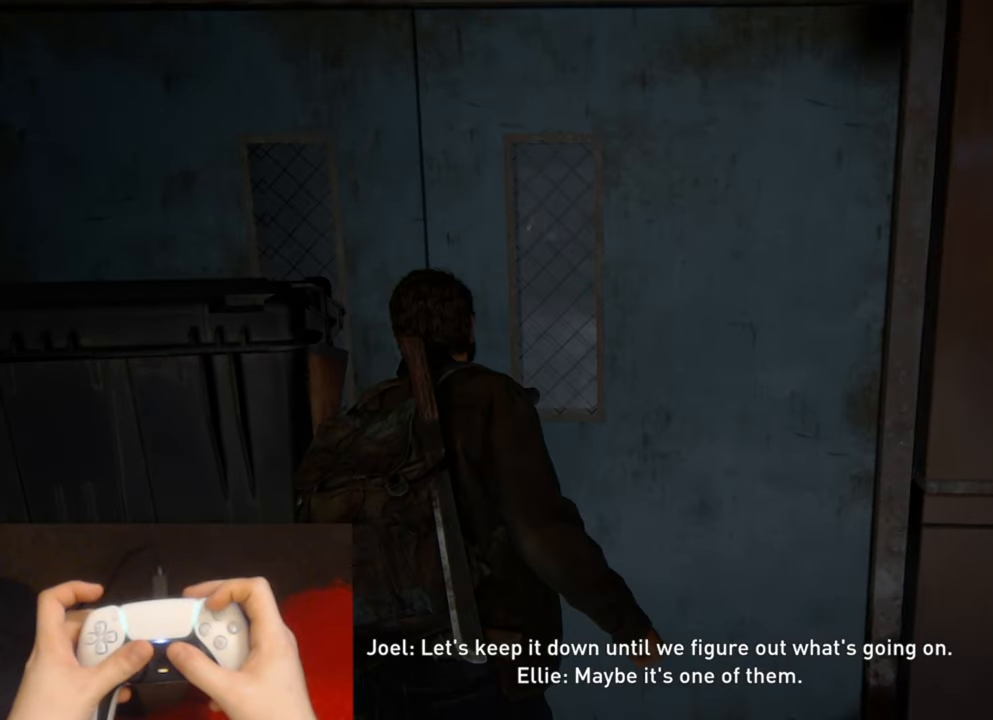
{"buttons": ["L2"], "left_stick": "up", "right_stick": "center", "events": [[100, "right_stick", "center"]]}
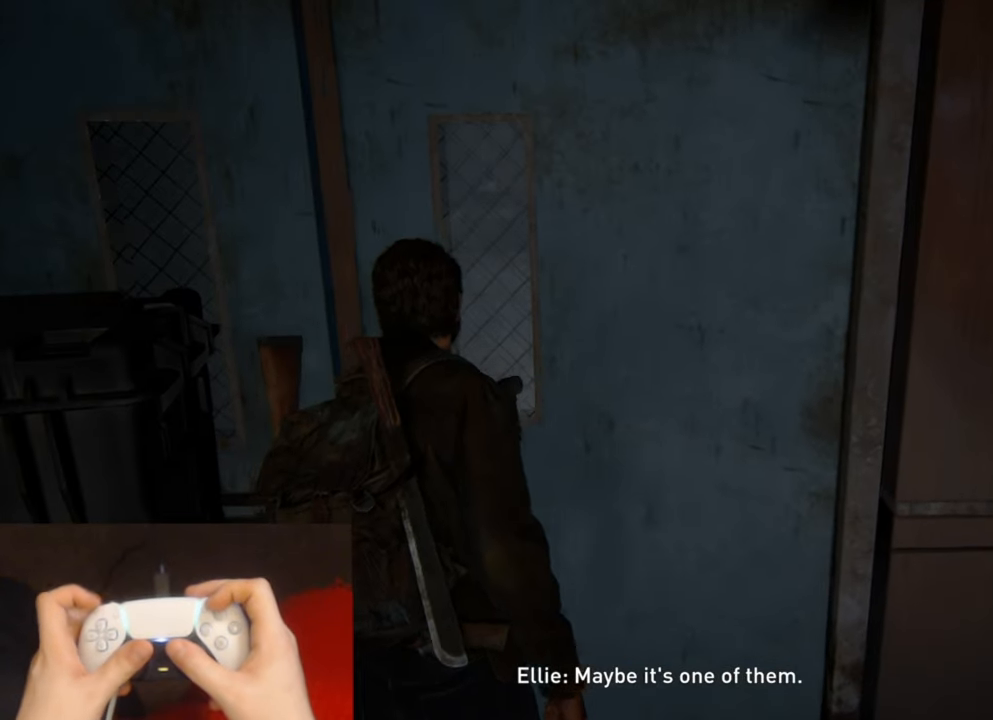
{"buttons": ["L2", "DPAD_RIGHT"], "left_stick": "up", "right_stick": "center", "events": [[500, "DPAD_RIGHT", "down"]]}
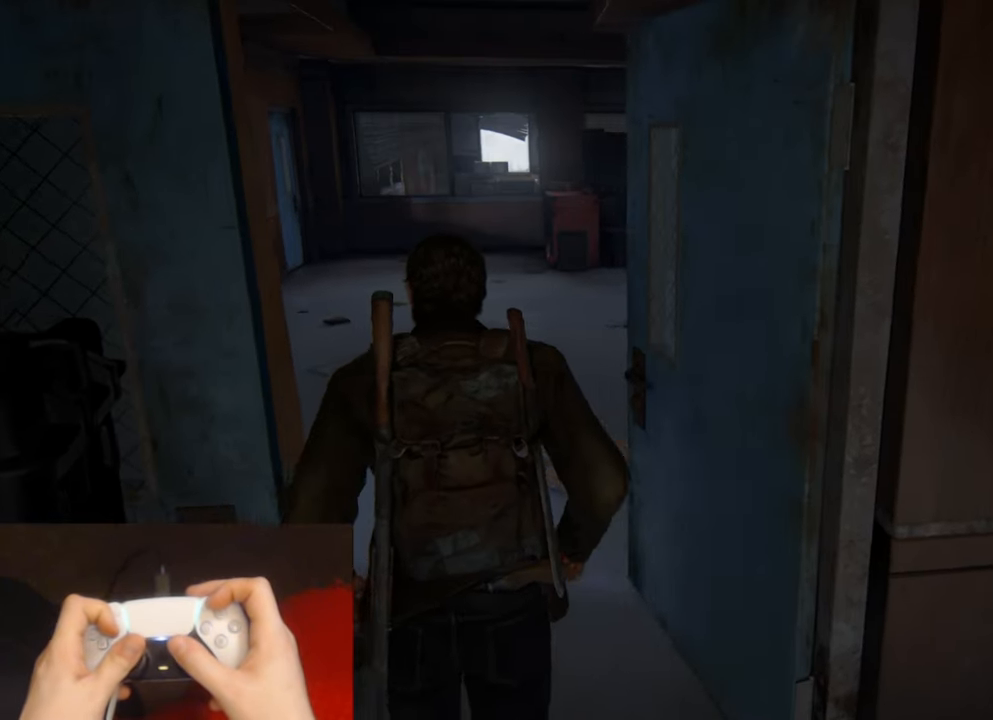
{"buttons": ["L2"], "left_stick": "up", "right_stick": "down-right", "events": [[67, "DPAD_RIGHT", "up"], [383, "right_stick", "down-right"]]}
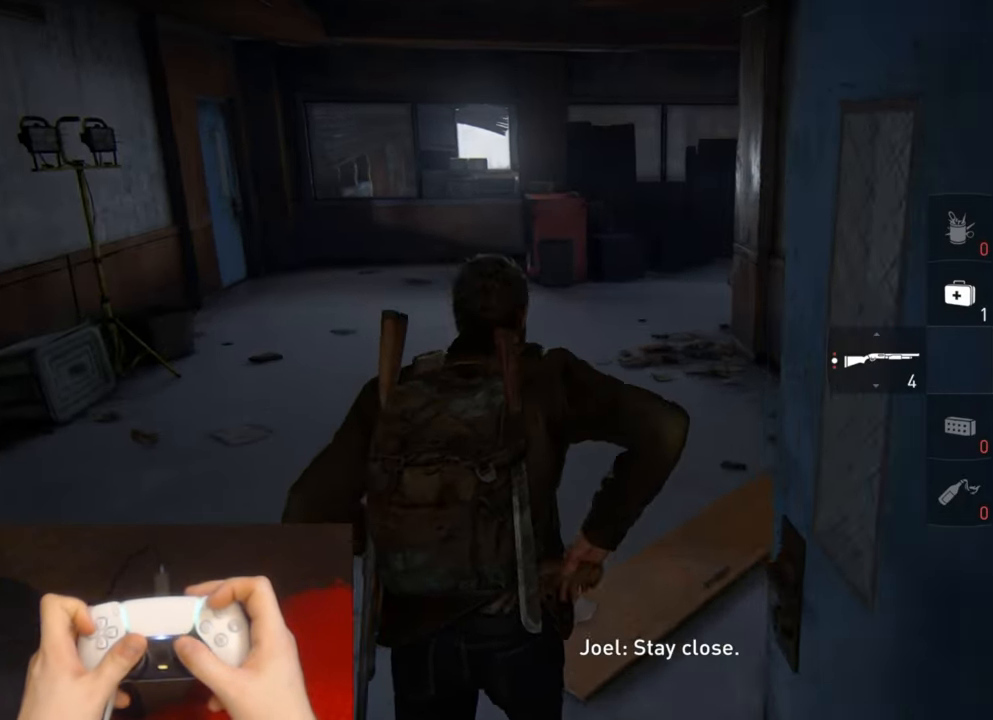
{"buttons": ["L2"], "left_stick": "up", "right_stick": "center", "events": [[67, "right_stick", "center"]]}
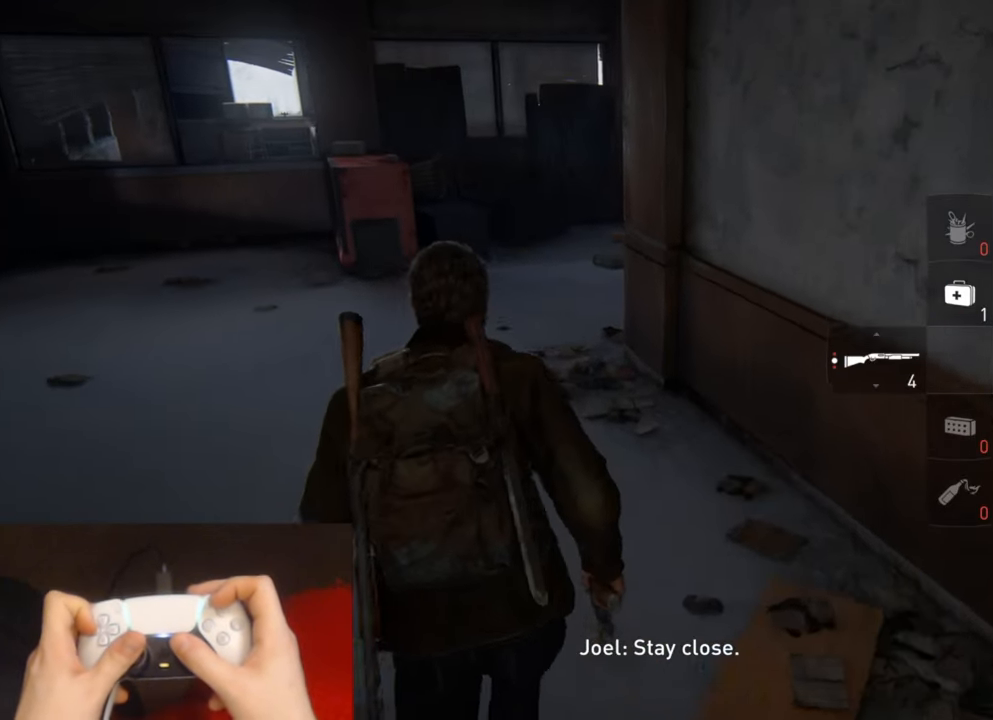
{"buttons": ["L2"], "left_stick": "up", "right_stick": "center", "events": [[250, "DPAD_LEFT", "down"], [367, "DPAD_LEFT", "up"]]}
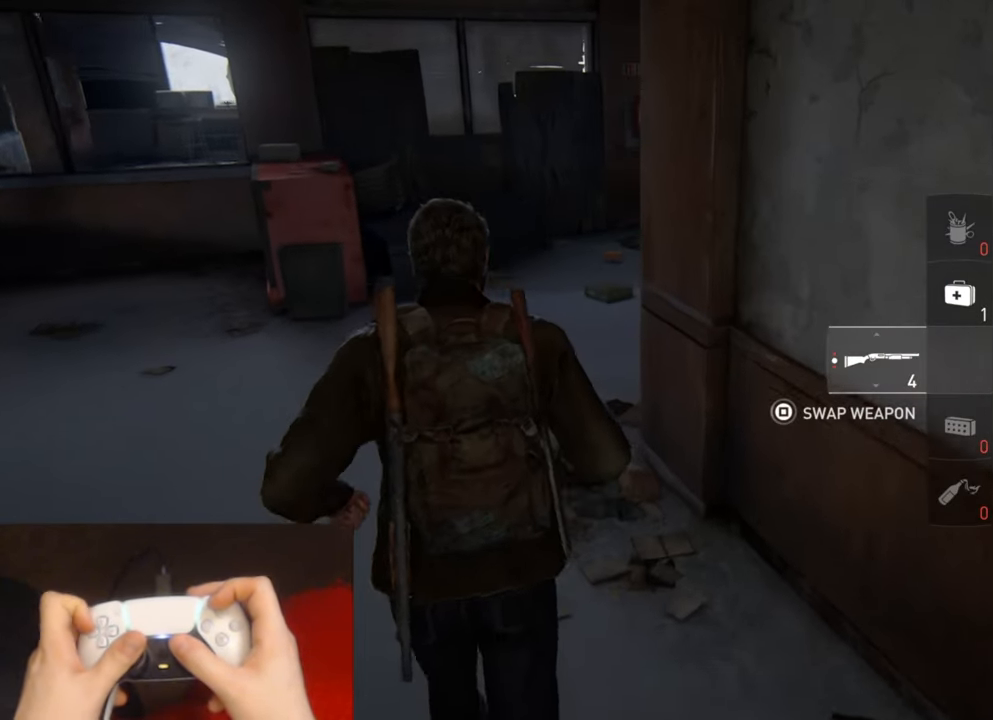
{"buttons": ["L2"], "left_stick": "up", "right_stick": "center", "events": [[250, "right_stick", "down-right"], [467, "right_stick", "center"]]}
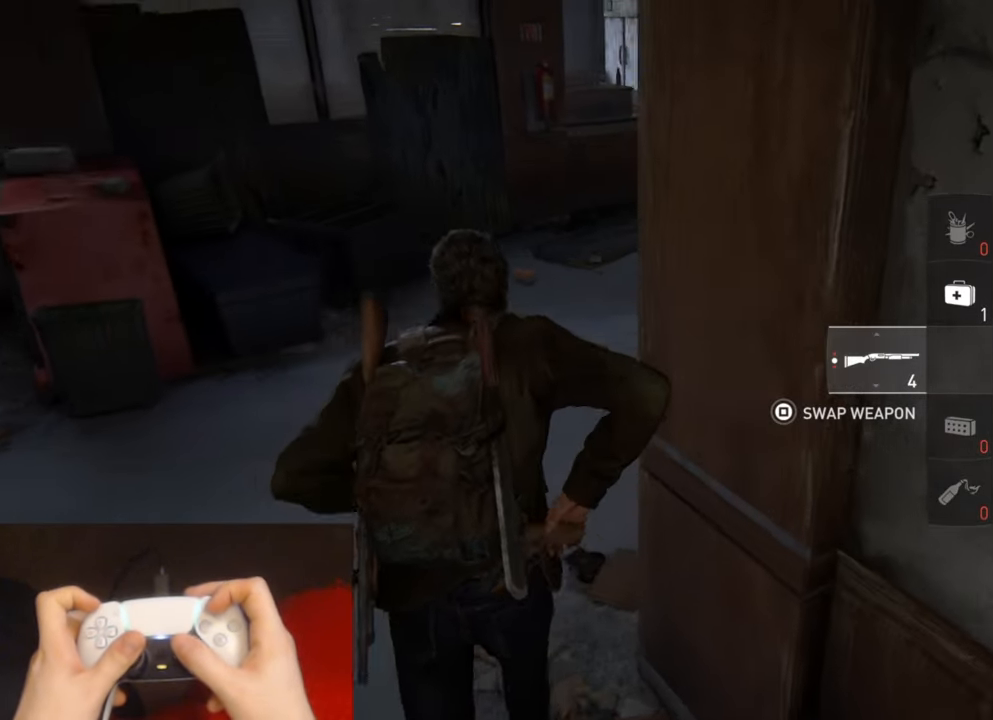
{"buttons": ["TRIANGLE", "L2"], "left_stick": "up", "right_stick": "center", "events": [[283, "TRIANGLE", "down"], [367, "TRIANGLE", "up"], [467, "TRIANGLE", "down"]]}